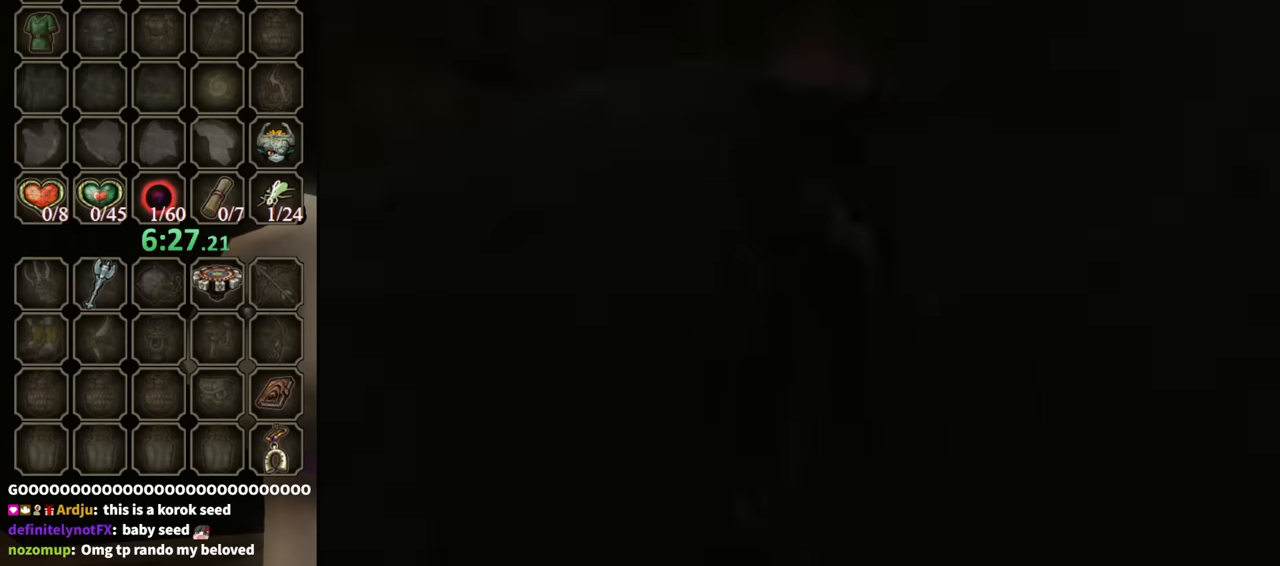
Gameplay with a controller (Nintendo layout); each line is a JSON object with the inputs held at the frame after it. "events" lists button and stick changes between this image and that frame as [ms after this image, input, new state], when the widget could be followed in between. Not read: L3 R3.
{"buttons": [], "left_stick": "up", "right_stick": "center", "events": []}
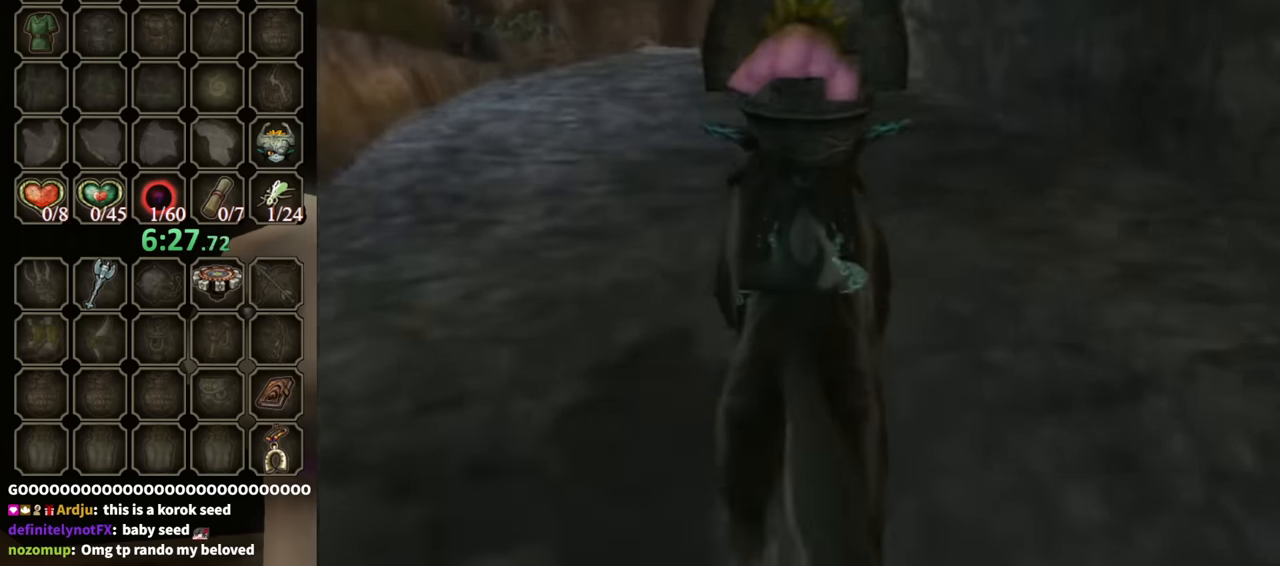
{"buttons": [], "left_stick": "up", "right_stick": "center", "events": []}
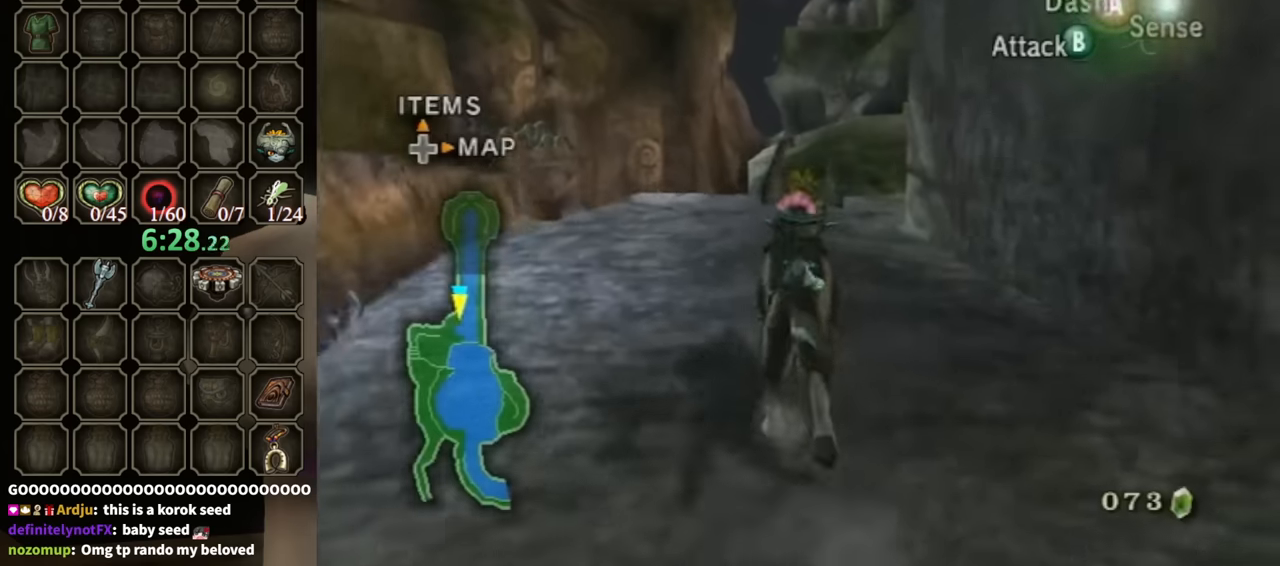
{"buttons": [], "left_stick": "up", "right_stick": "center", "events": [[33, "A", "down"], [100, "A", "up"], [167, "A", "down"], [267, "A", "up"], [367, "A", "down"], [433, "A", "up"]]}
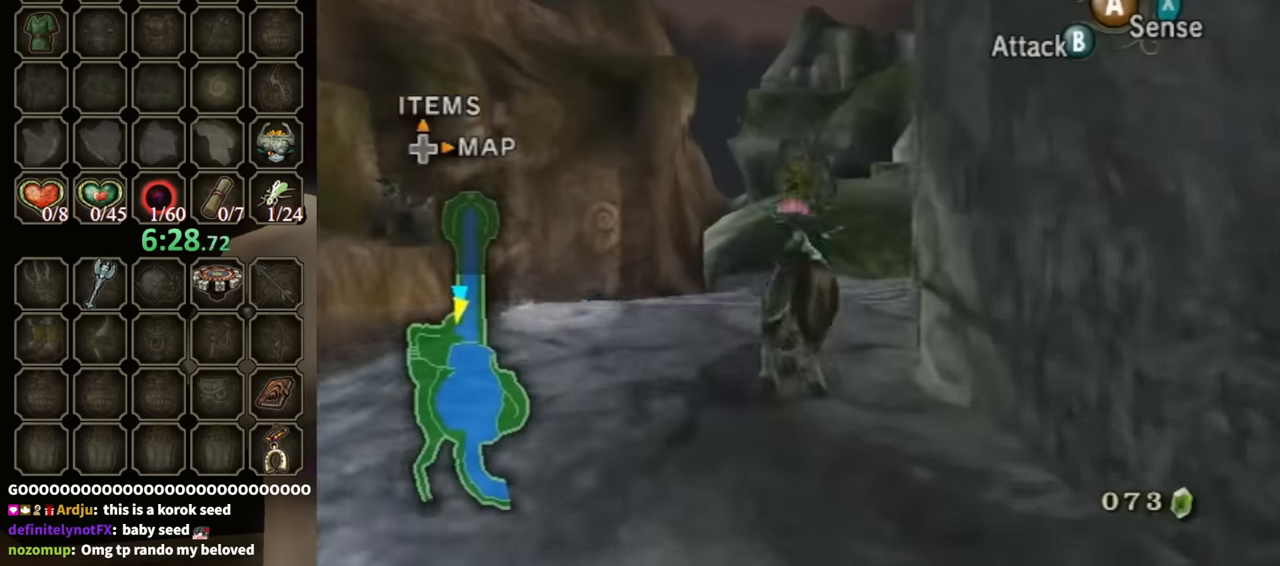
{"buttons": [], "left_stick": "up", "right_stick": "down", "events": [[33, "A", "down"], [67, "A", "up"], [467, "right_stick", "down"]]}
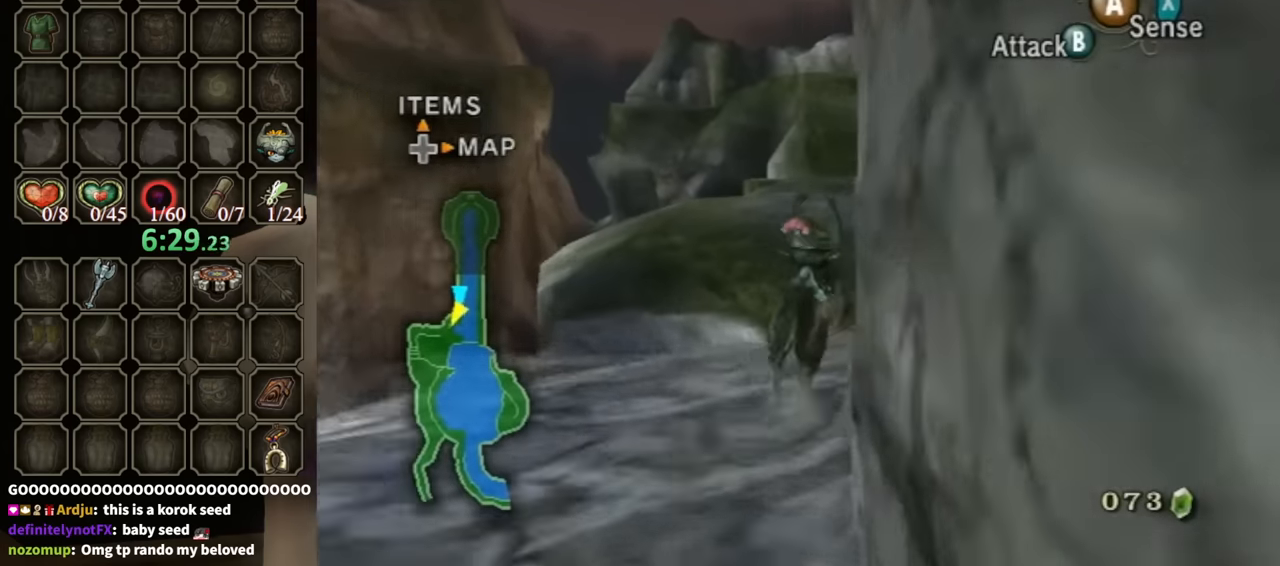
{"buttons": [], "left_stick": "up", "right_stick": "center", "events": [[233, "right_stick", "center"]]}
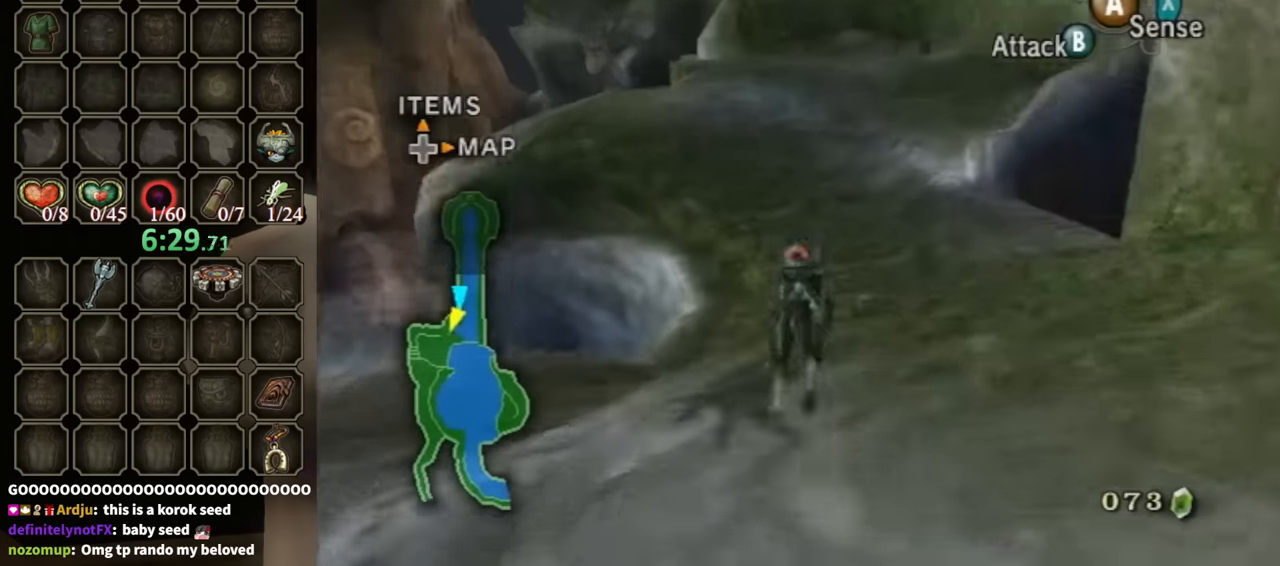
{"buttons": [], "left_stick": "up", "right_stick": "down-right", "events": [[233, "right_stick", "down-right"]]}
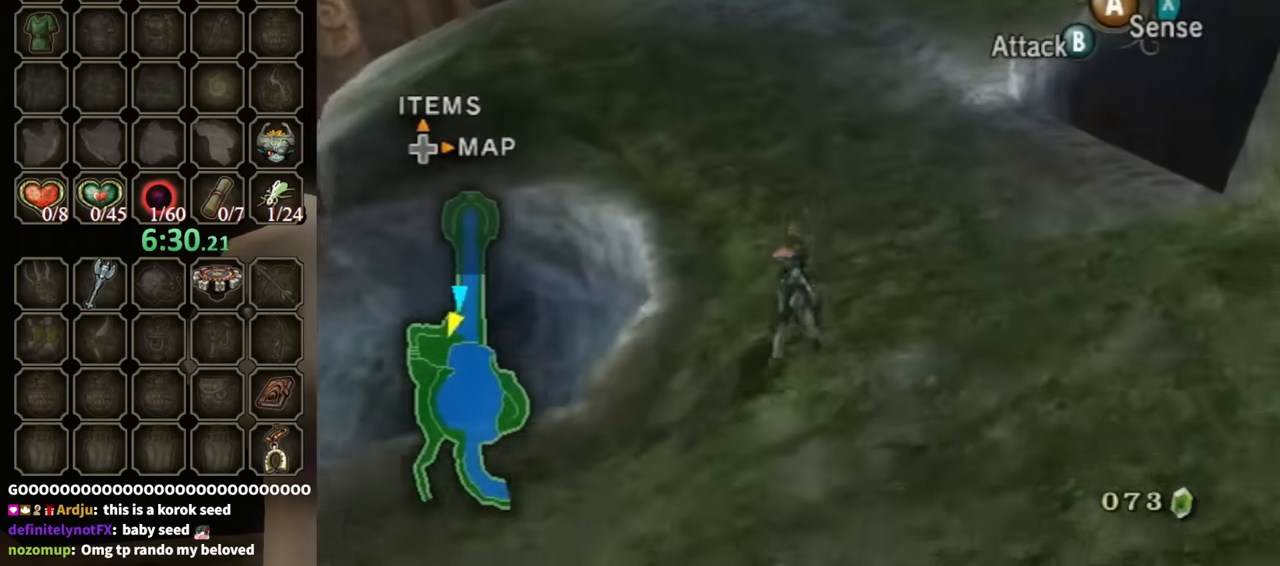
{"buttons": [], "left_stick": "up", "right_stick": "down-right", "events": []}
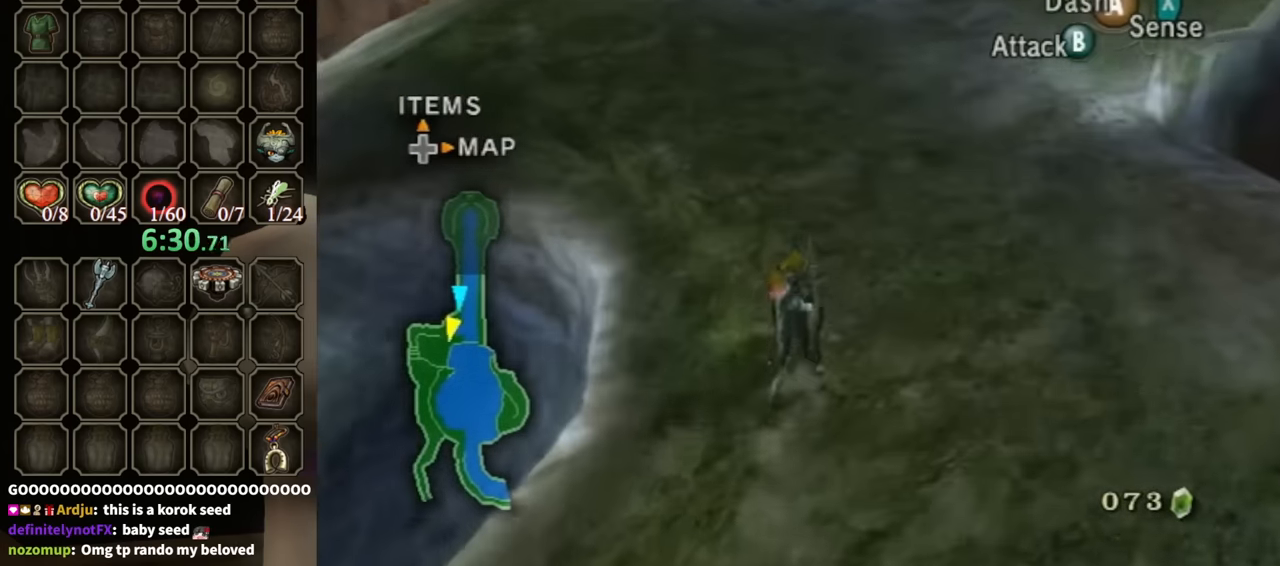
{"buttons": ["A"], "left_stick": "up", "right_stick": "center", "events": [[200, "right_stick", "center"], [367, "A", "down"], [400, "A", "up"], [500, "A", "down"]]}
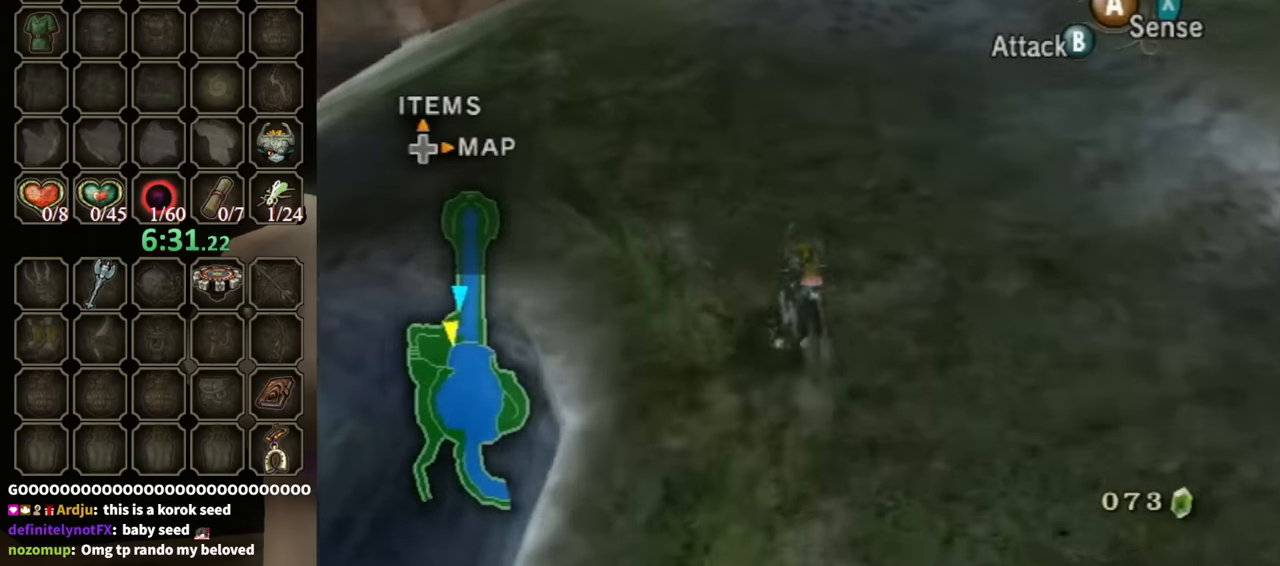
{"buttons": [], "left_stick": "up", "right_stick": "center", "events": [[67, "A", "up"], [167, "A", "down"], [233, "A", "up"], [300, "A", "down"], [333, "A", "up"]]}
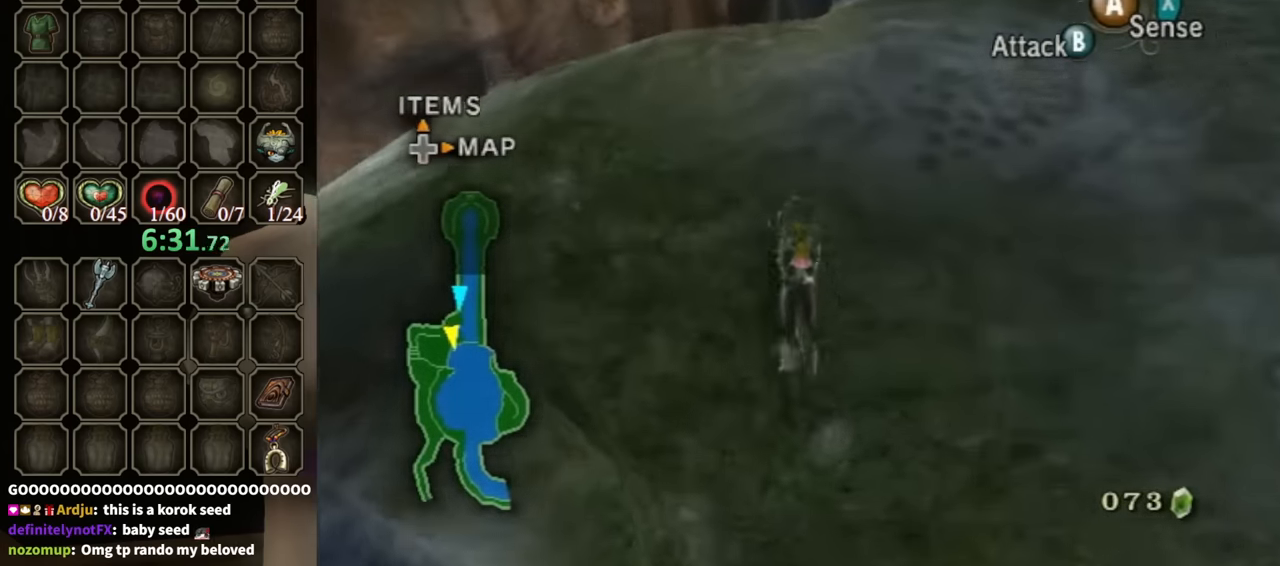
{"buttons": [], "left_stick": "up", "right_stick": "center", "events": []}
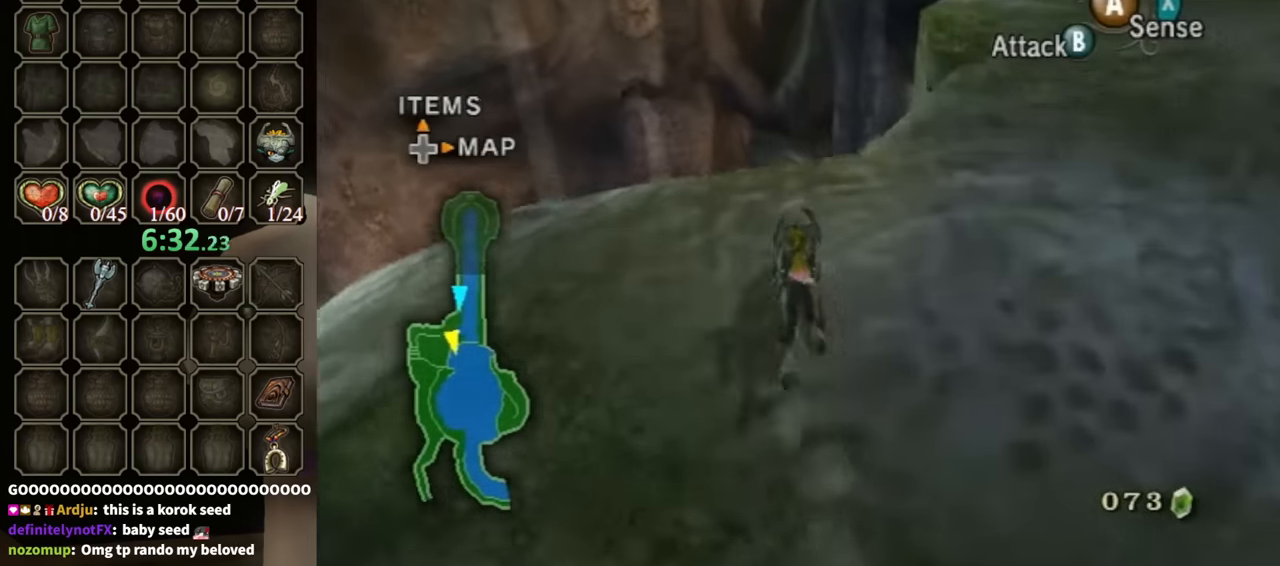
{"buttons": [], "left_stick": "center", "right_stick": "center", "events": [[167, "left_stick", "center"]]}
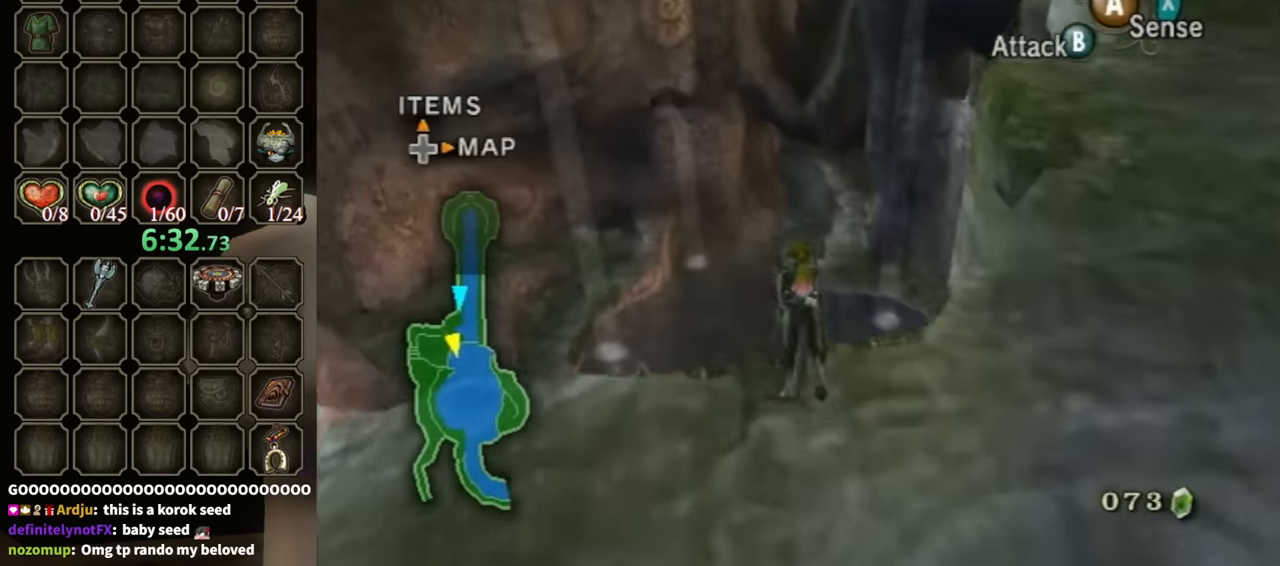
{"buttons": [], "left_stick": "center", "right_stick": "center", "events": []}
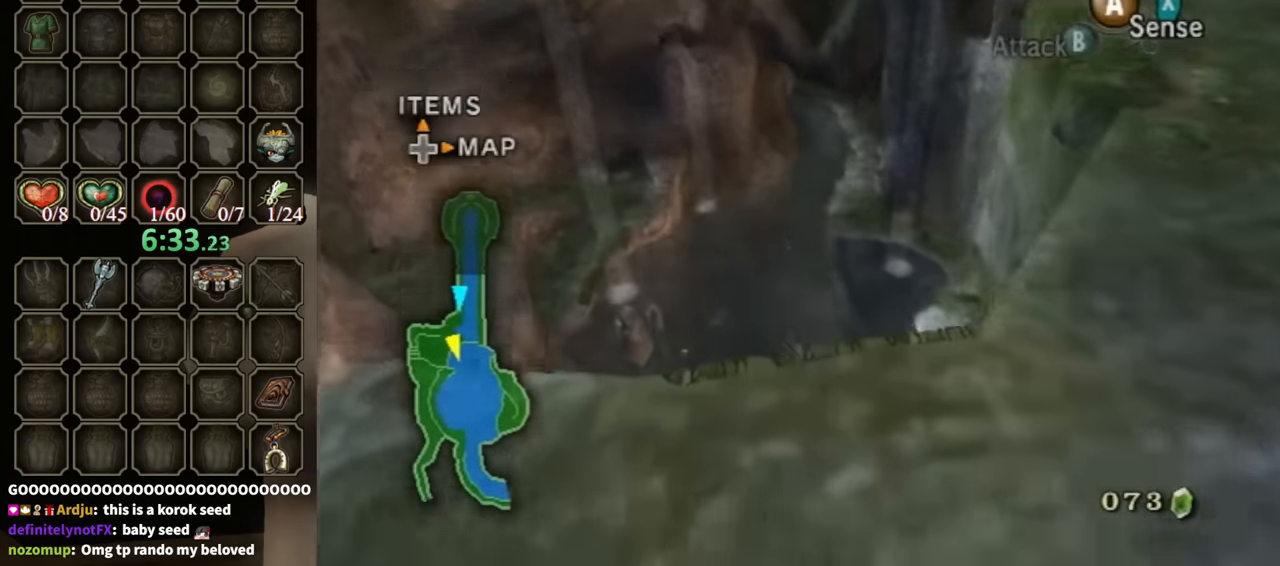
{"buttons": [], "left_stick": "center", "right_stick": "center", "events": []}
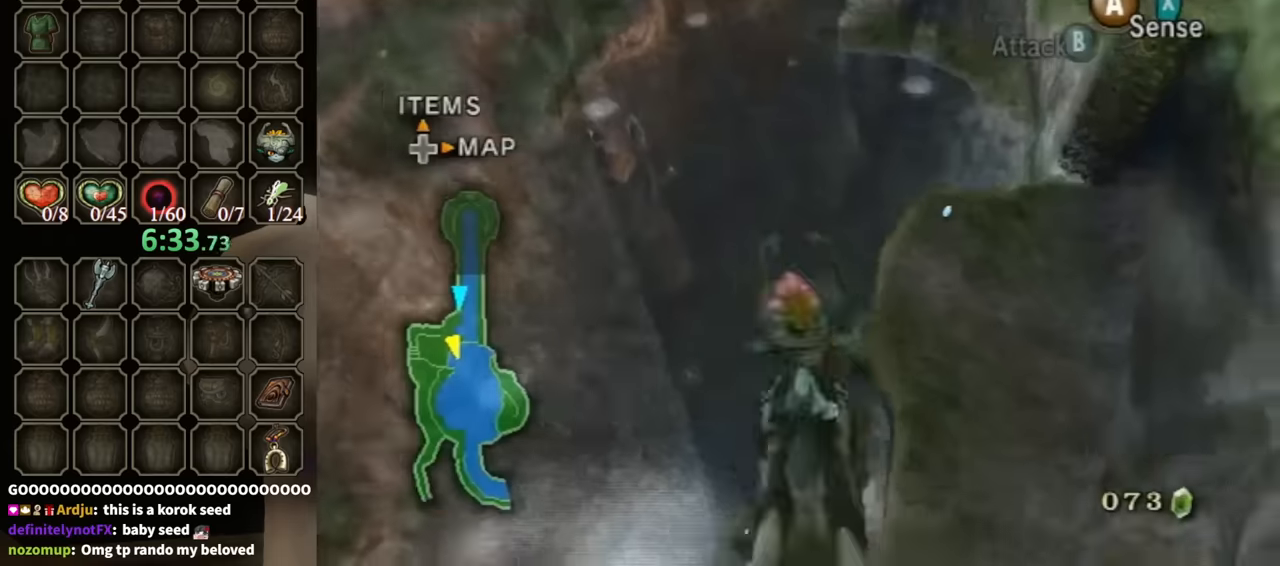
{"buttons": [], "left_stick": "center", "right_stick": "right", "events": [[67, "right_stick", "right"]]}
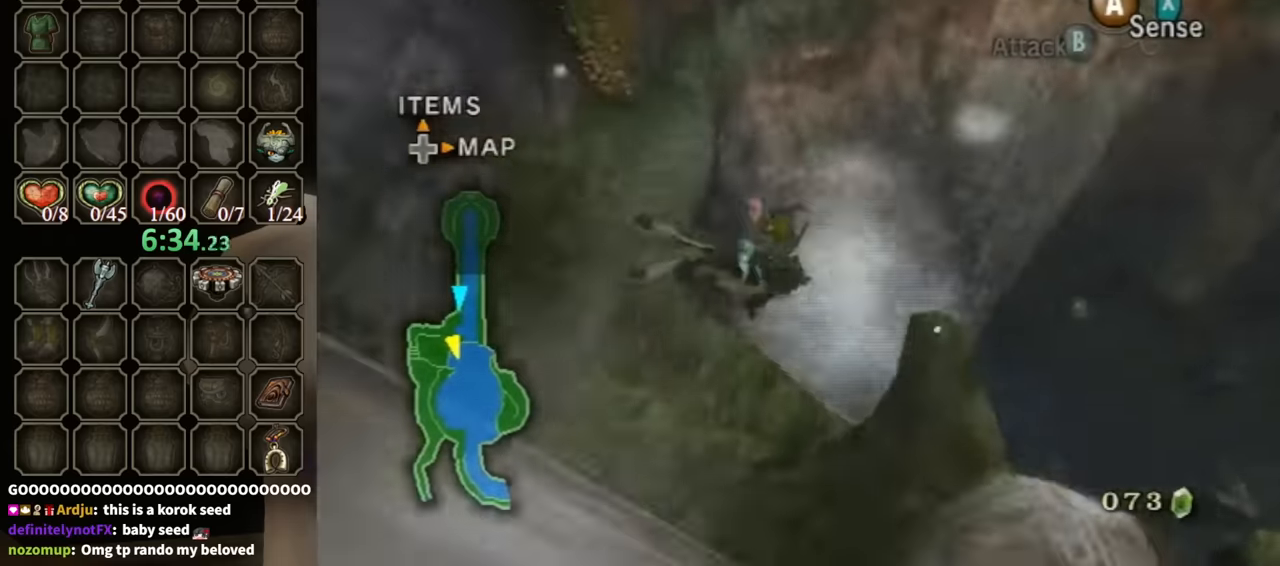
{"buttons": [], "left_stick": "up-left", "right_stick": "center", "events": [[34, "left_stick", "up-left"], [200, "left_stick", "center"], [267, "right_stick", "down-right"], [367, "left_stick", "up"], [400, "right_stick", "center"], [434, "left_stick", "up-left"]]}
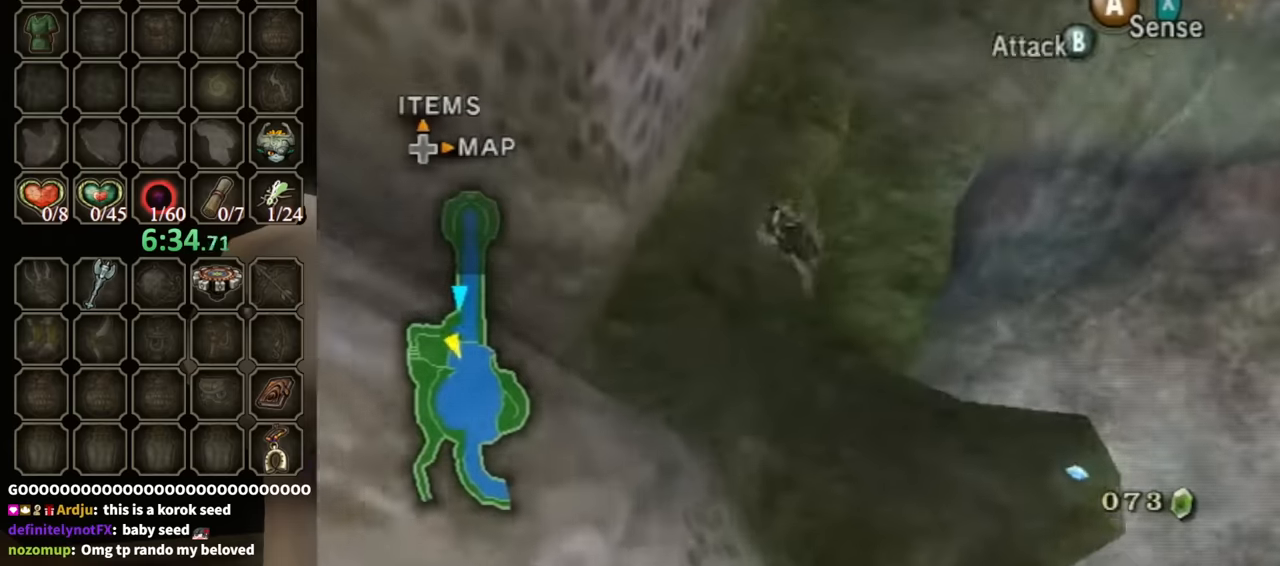
{"buttons": [], "left_stick": "up-left", "right_stick": "center", "events": []}
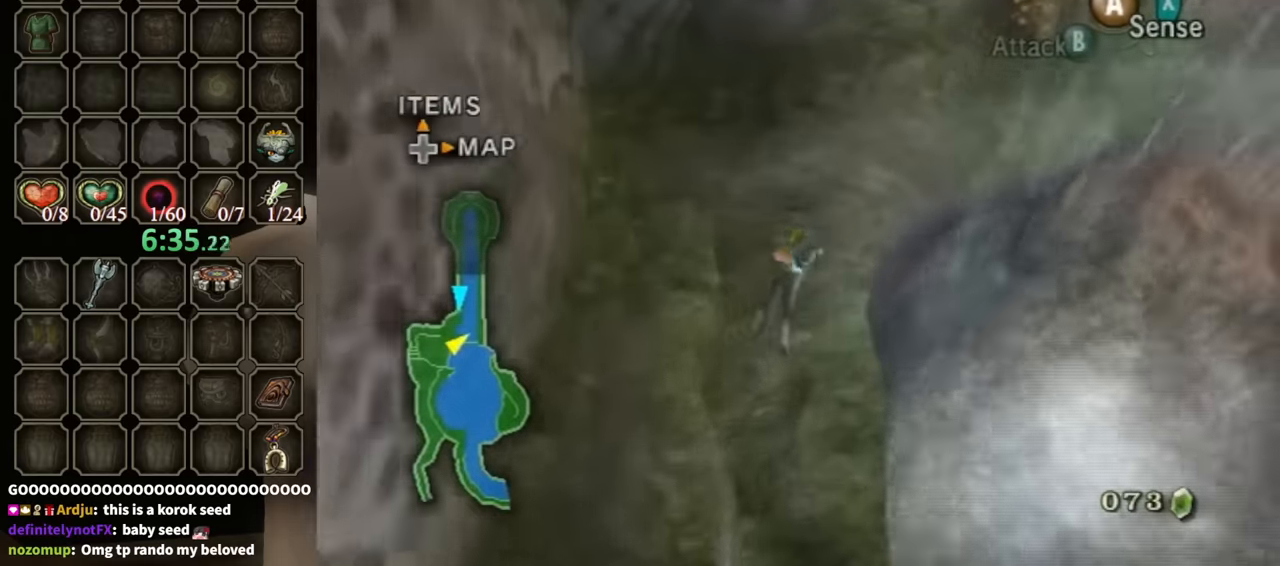
{"buttons": [], "left_stick": "left", "right_stick": "center", "events": [[334, "left_stick", "left"]]}
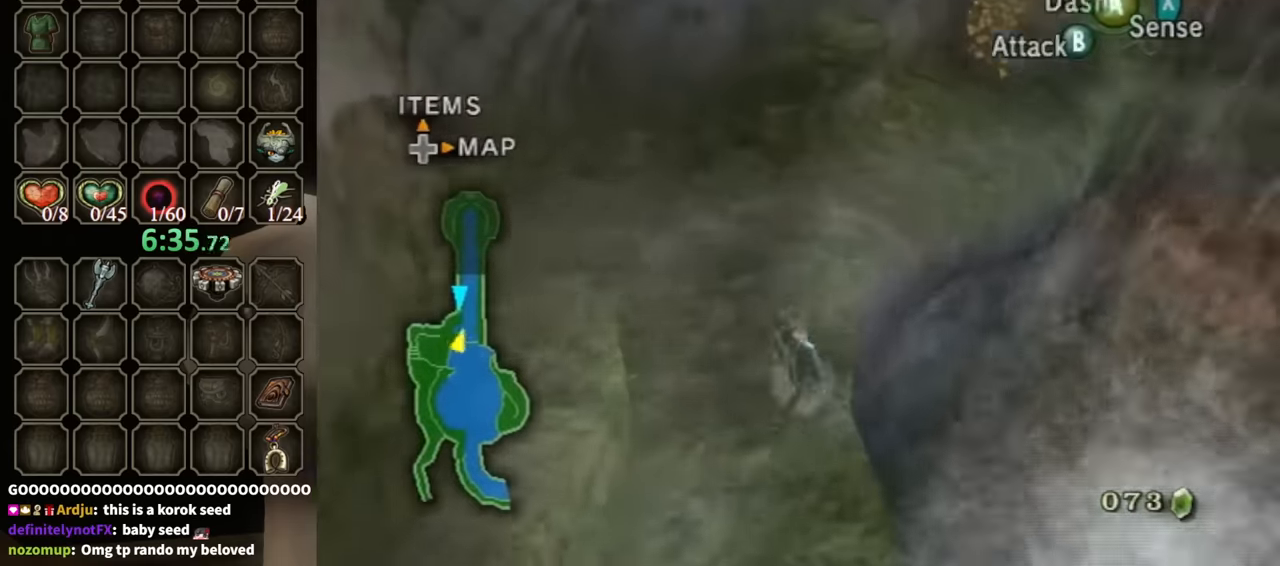
{"buttons": [], "left_stick": "up-right", "right_stick": "center", "events": [[34, "left_stick", "up-left"], [167, "A", "down"], [200, "left_stick", "up"], [234, "A", "up"], [434, "left_stick", "up-right"]]}
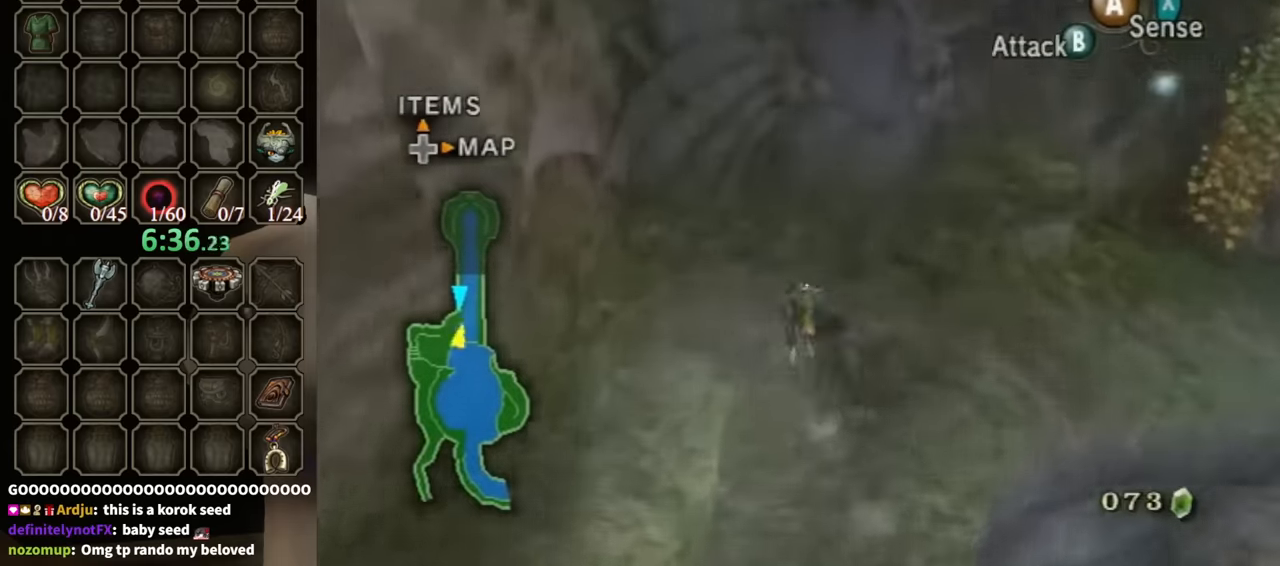
{"buttons": [], "left_stick": "up-right", "right_stick": "center", "events": [[334, "left_stick", "up"], [434, "left_stick", "up-right"]]}
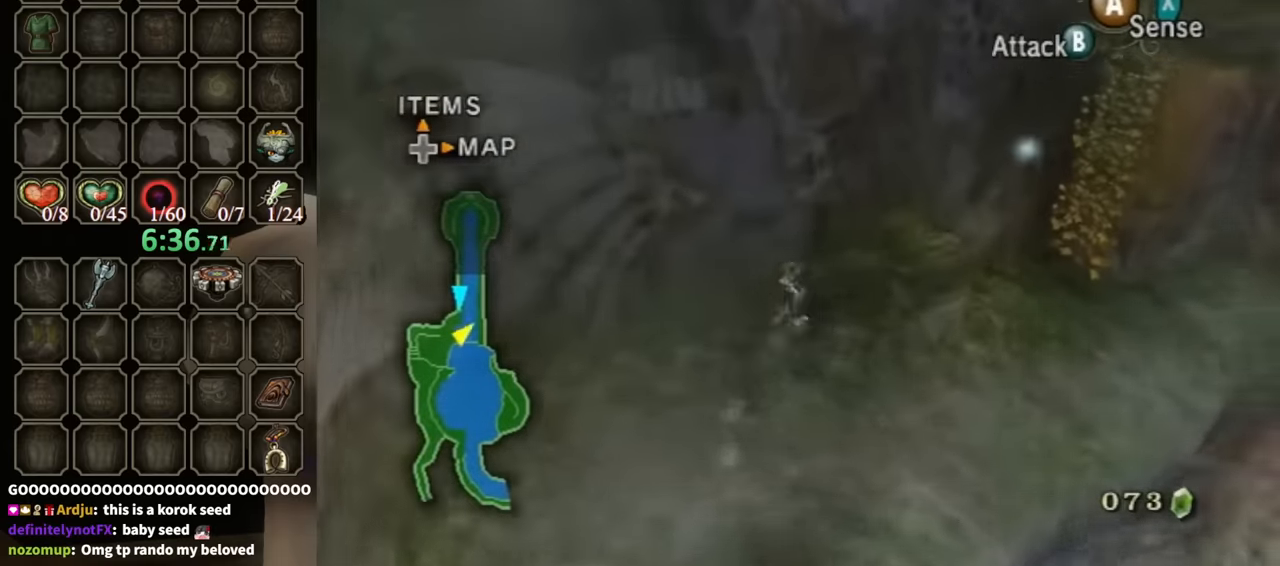
{"buttons": ["L1"], "left_stick": "center", "right_stick": "center", "events": [[267, "Z", "down"], [267, "left_stick", "center"], [367, "Z", "up"], [434, "L1", "down"]]}
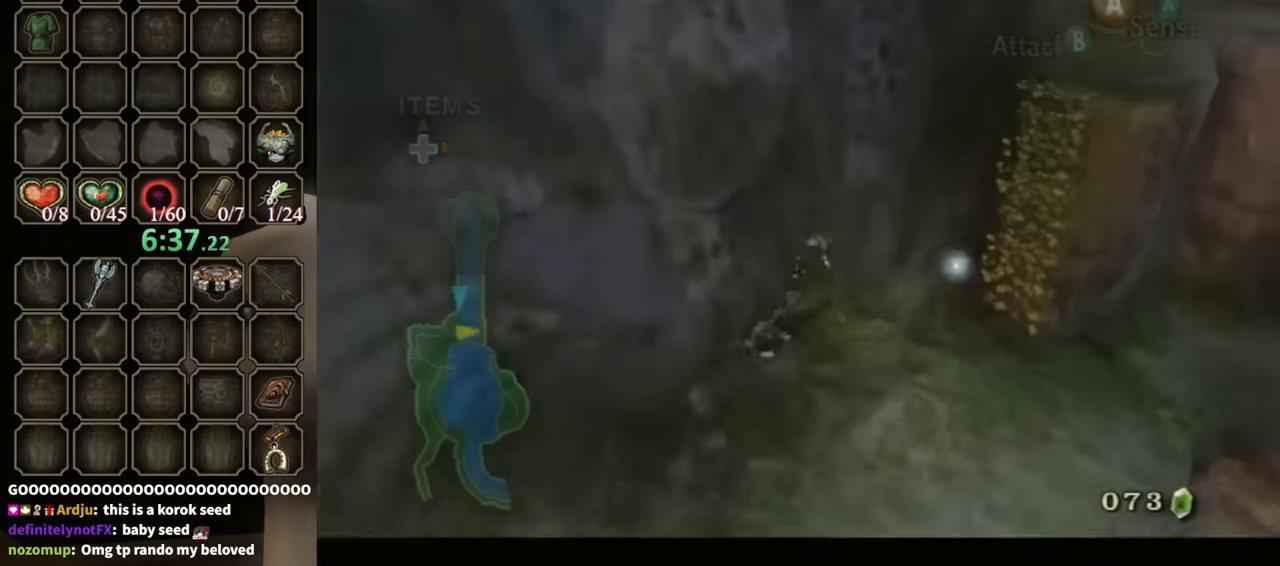
{"buttons": ["A", "L1"], "left_stick": "center", "right_stick": "center", "events": [[267, "A", "down"], [400, "A", "up"], [467, "A", "down"]]}
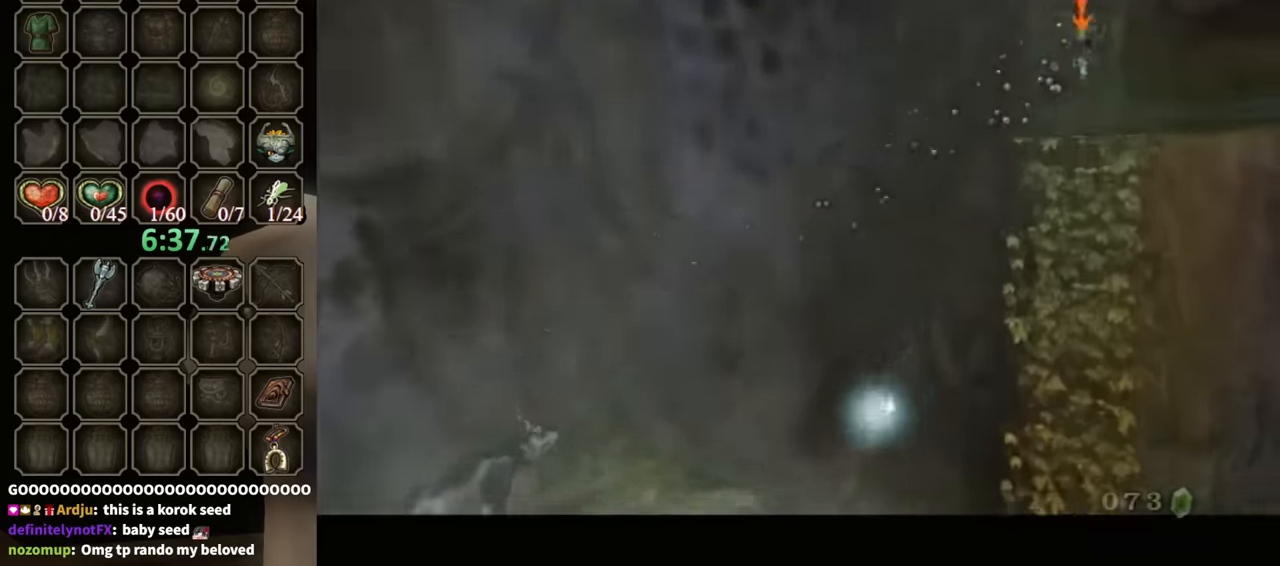
{"buttons": ["L1"], "left_stick": "center", "right_stick": "center", "events": [[67, "A", "up"], [167, "A", "down"], [200, "A", "up"], [267, "A", "down"], [367, "A", "up"], [434, "A", "down"], [500, "A", "up"]]}
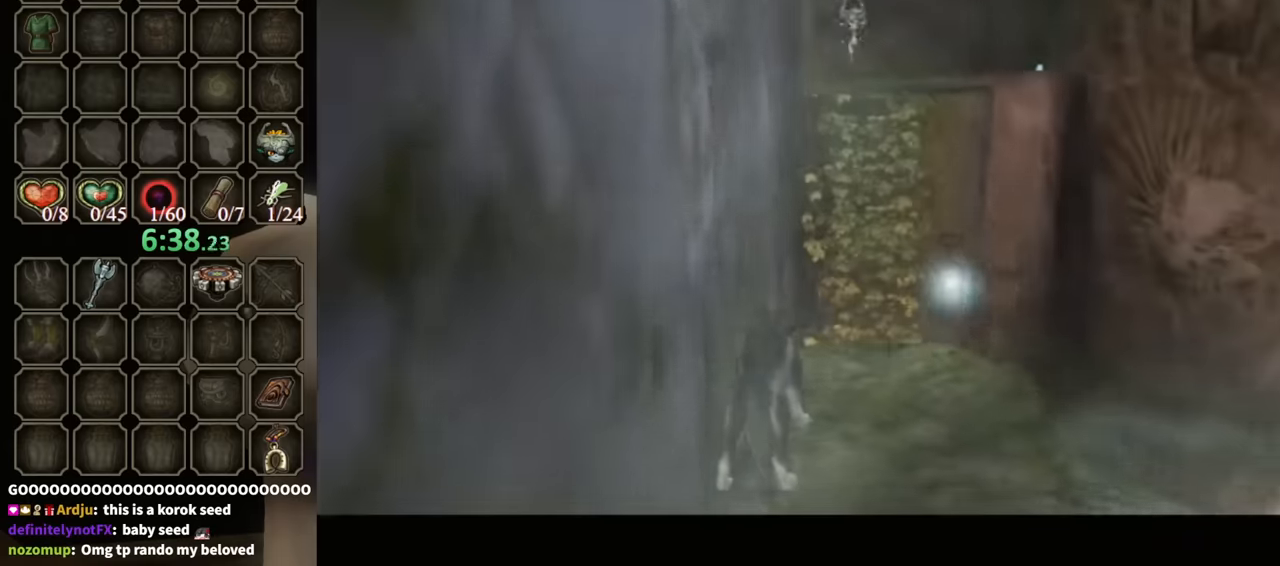
{"buttons": ["L1"], "left_stick": "center", "right_stick": "center", "events": [[67, "A", "down"], [167, "A", "up"], [200, "A", "down"], [267, "A", "up"], [334, "A", "down"], [400, "A", "up"]]}
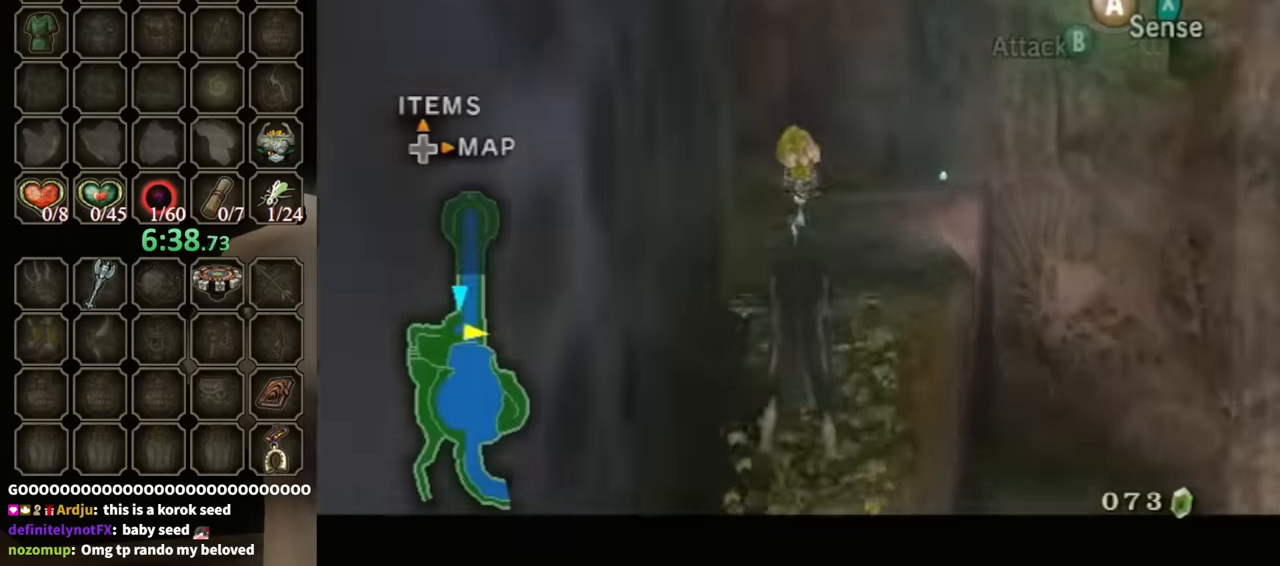
{"buttons": [], "left_stick": "up-right", "right_stick": "center", "events": [[34, "left_stick", "up"], [67, "L1", "up"], [100, "left_stick", "up-right"]]}
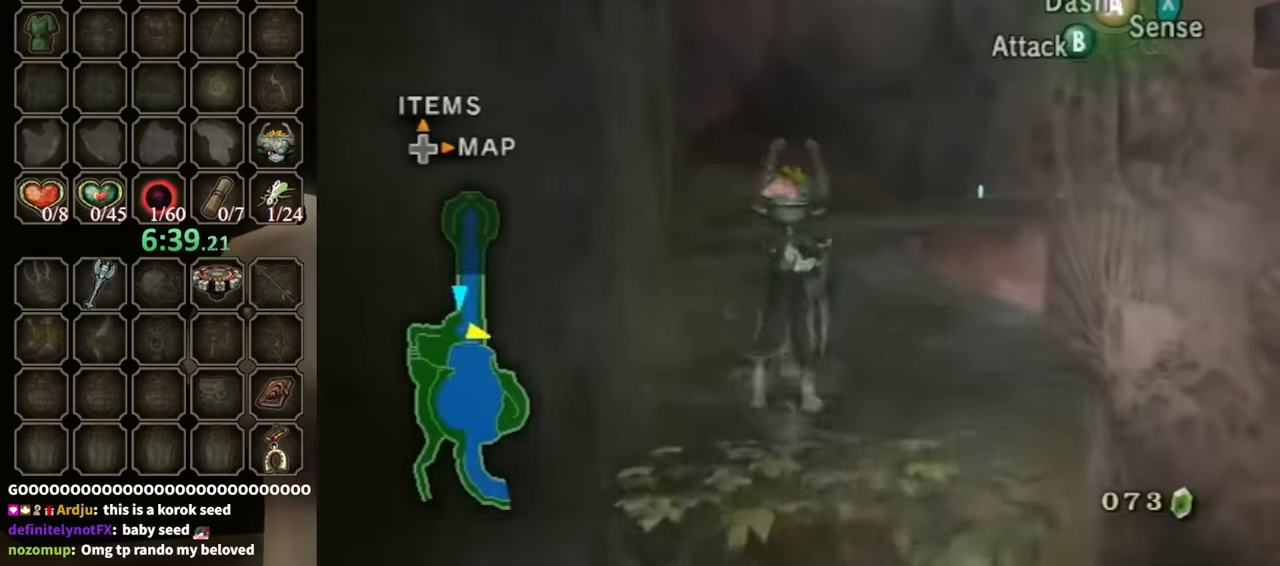
{"buttons": ["B"], "left_stick": "down-right", "right_stick": "center", "events": [[367, "B", "down"], [400, "left_stick", "center"], [500, "left_stick", "down-right"]]}
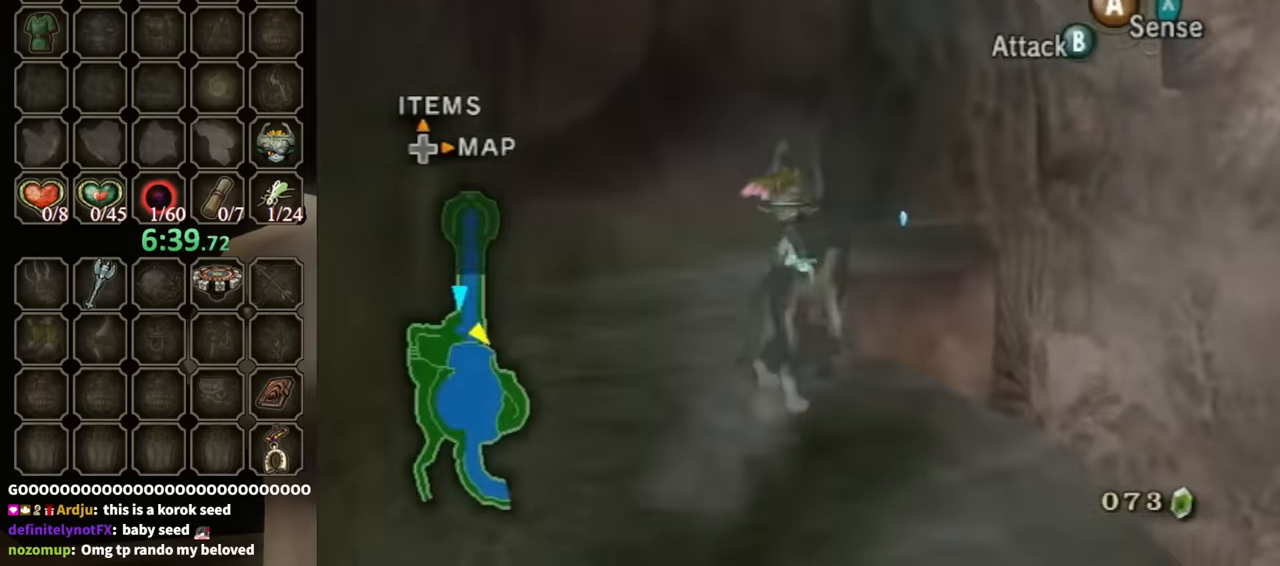
{"buttons": ["B"], "left_stick": "down", "right_stick": "center", "events": [[267, "left_stick", "down"]]}
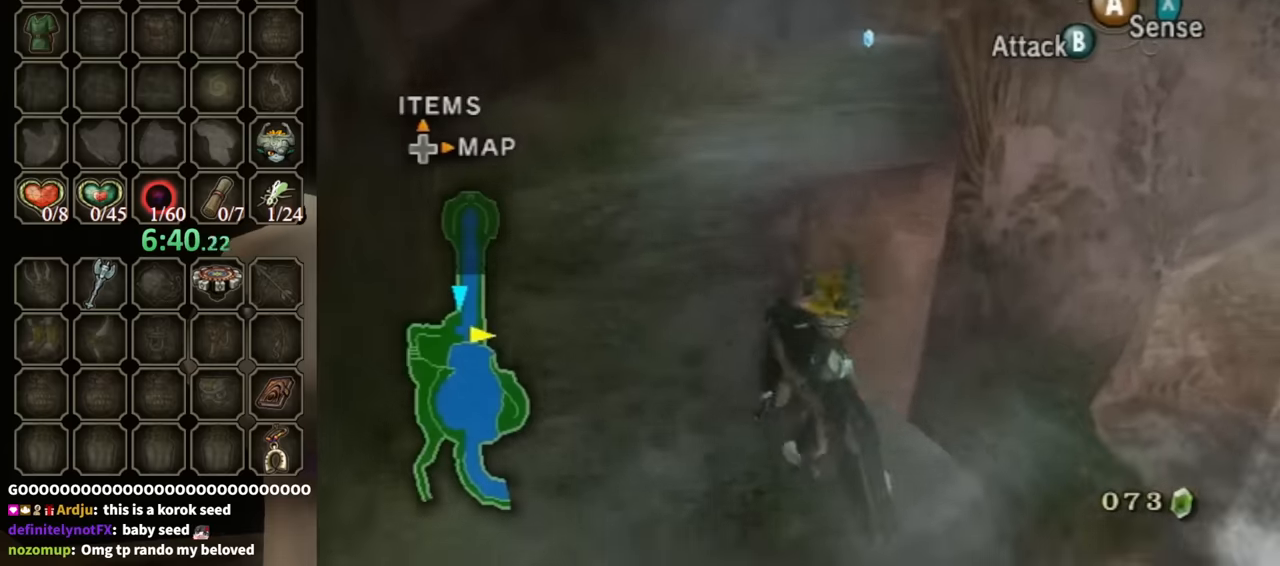
{"buttons": ["B"], "left_stick": "down", "right_stick": "center", "events": [[400, "X", "down"], [467, "X", "up"]]}
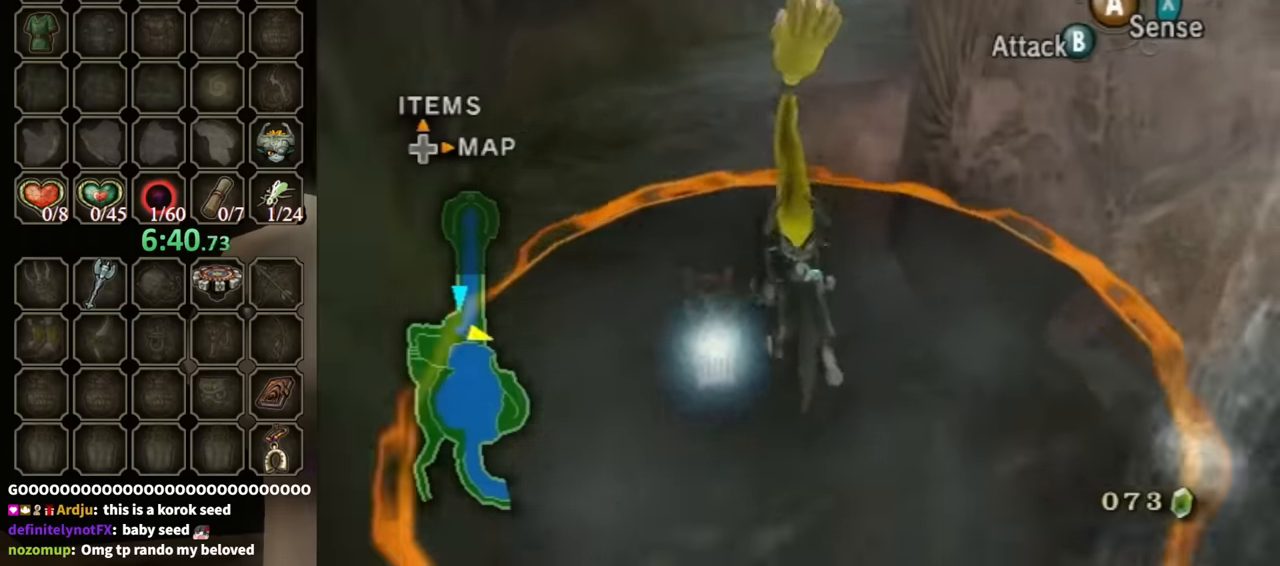
{"buttons": [], "left_stick": "center", "right_stick": "center", "events": [[167, "B", "up"], [167, "left_stick", "center"]]}
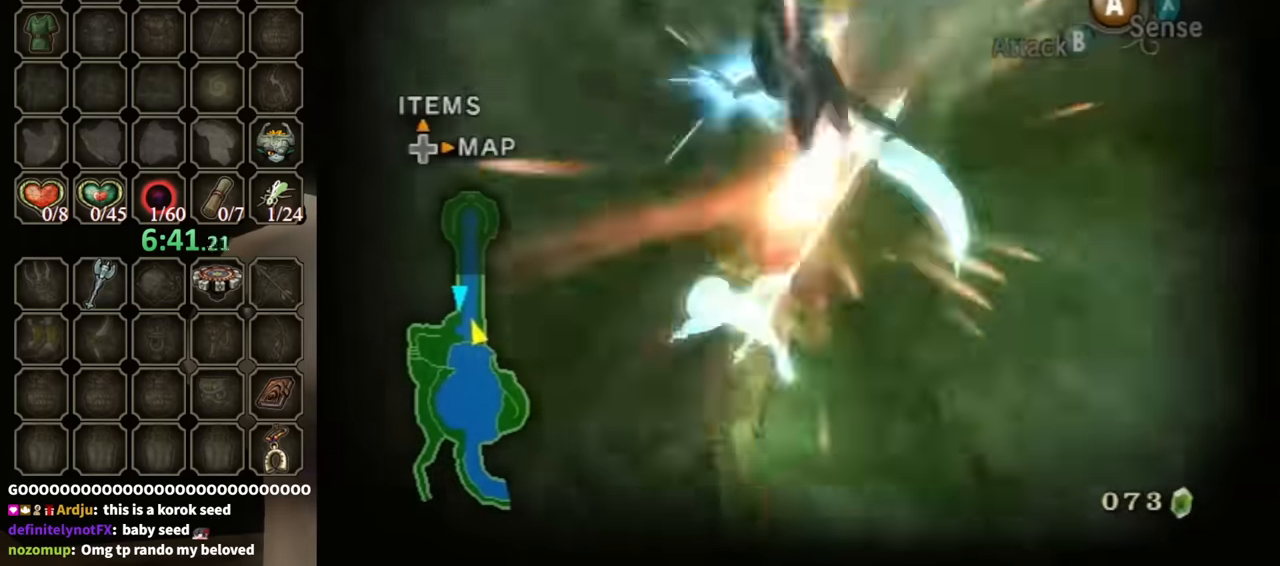
{"buttons": [], "left_stick": "up-right", "right_stick": "center", "events": [[300, "left_stick", "up-right"]]}
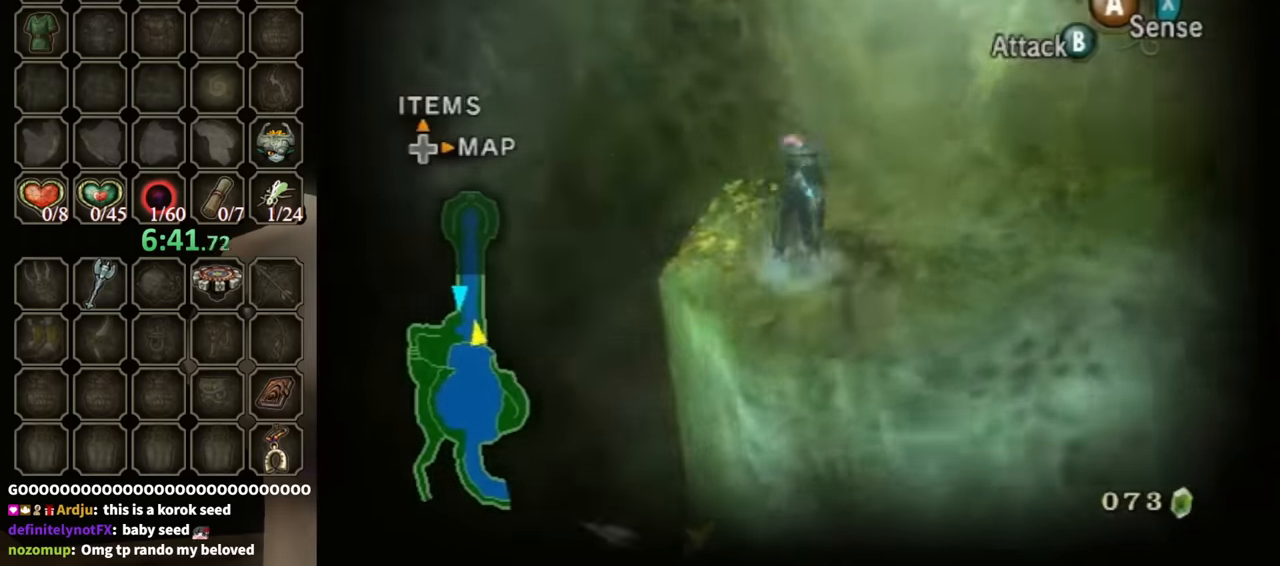
{"buttons": [], "left_stick": "down-left", "right_stick": "center", "events": [[267, "left_stick", "left"], [400, "left_stick", "down-left"]]}